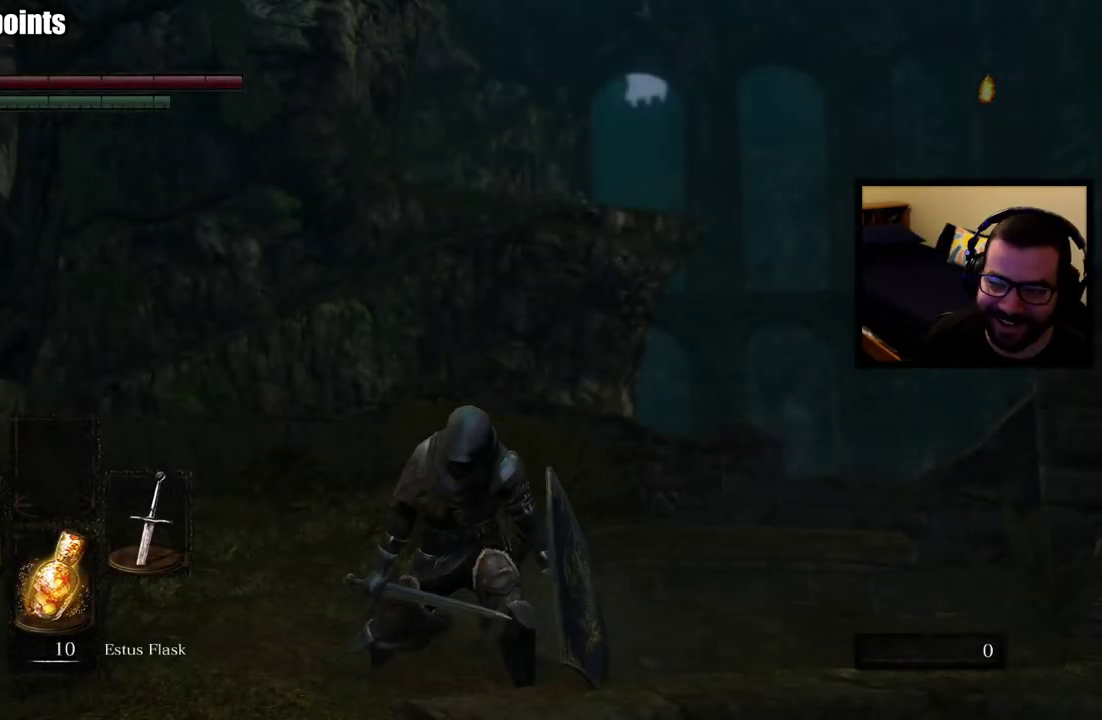
Gameplay with a controller (PlayStation layout); each line is a JSON object with the inputs held at the frame after it. "events" lists button and stick changes between this image and that frame as [ms after this image, input, new state], when the widget could be followed in between.
{"buttons": [], "left_stick": "up", "right_stick": "center", "events": [[100, "right_stick", "left"], [417, "left_stick", "up"], [483, "right_stick", "center"]]}
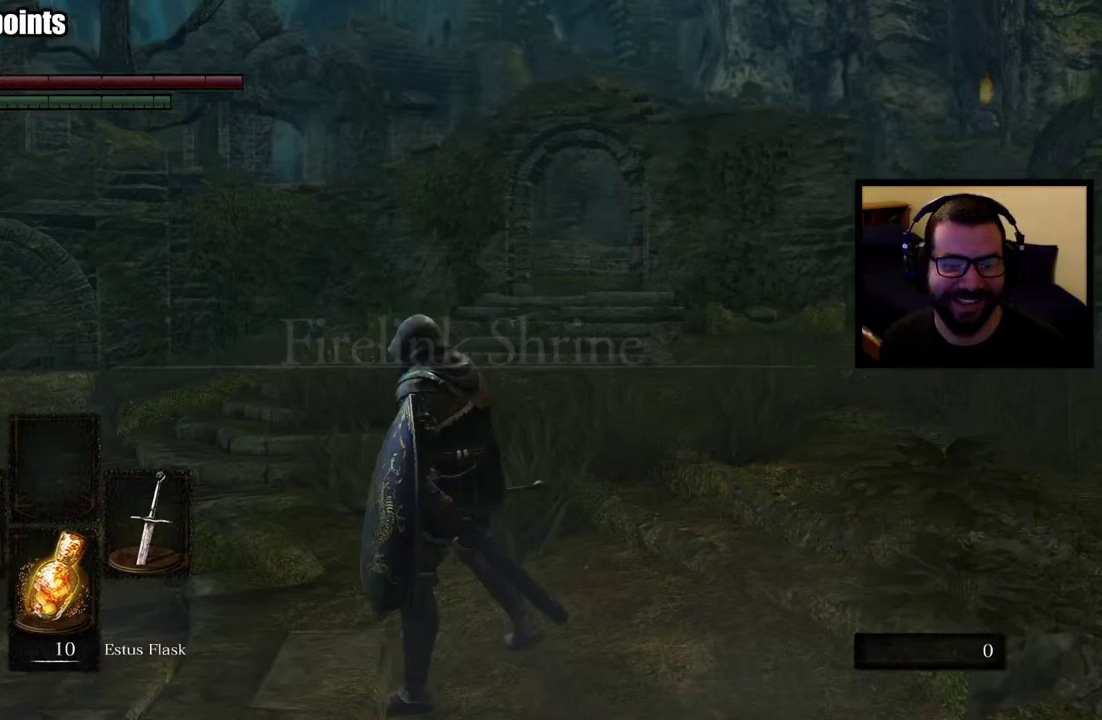
{"buttons": ["CIRCLE"], "left_stick": "up", "right_stick": "center", "events": [[200, "right_stick", "left"], [383, "right_stick", "center"], [467, "CIRCLE", "down"]]}
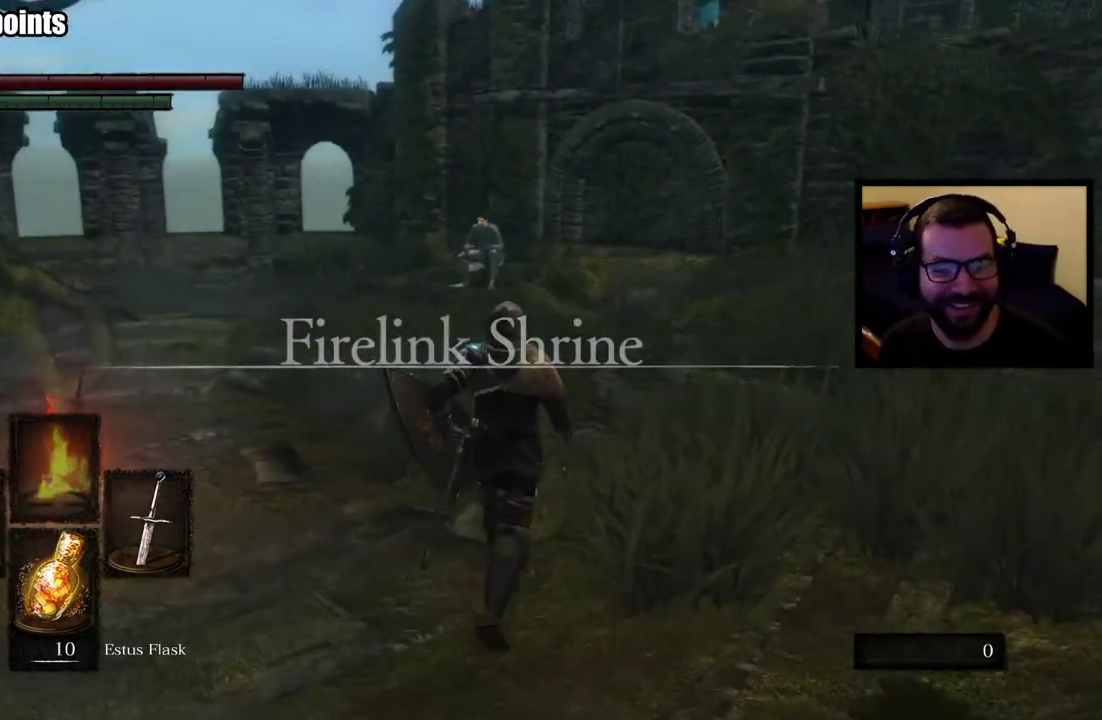
{"buttons": ["CIRCLE"], "left_stick": "up", "right_stick": "center", "events": []}
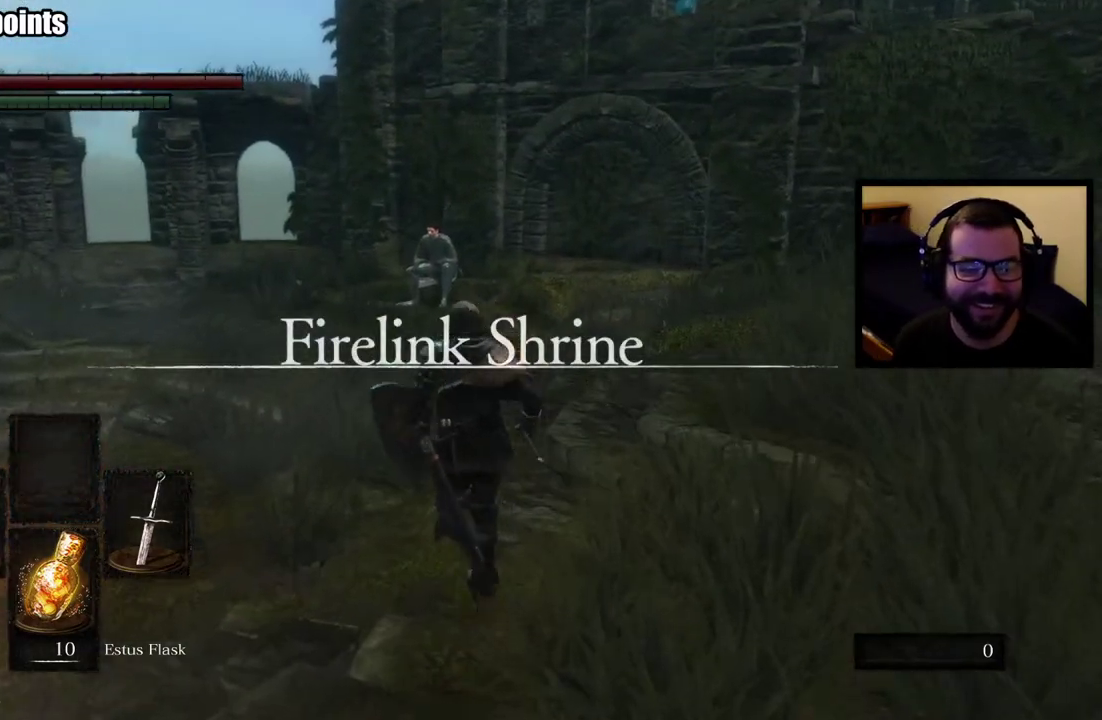
{"buttons": ["CIRCLE"], "left_stick": "up", "right_stick": "down", "events": [[33, "right_stick", "left"], [233, "right_stick", "center"], [500, "right_stick", "down"]]}
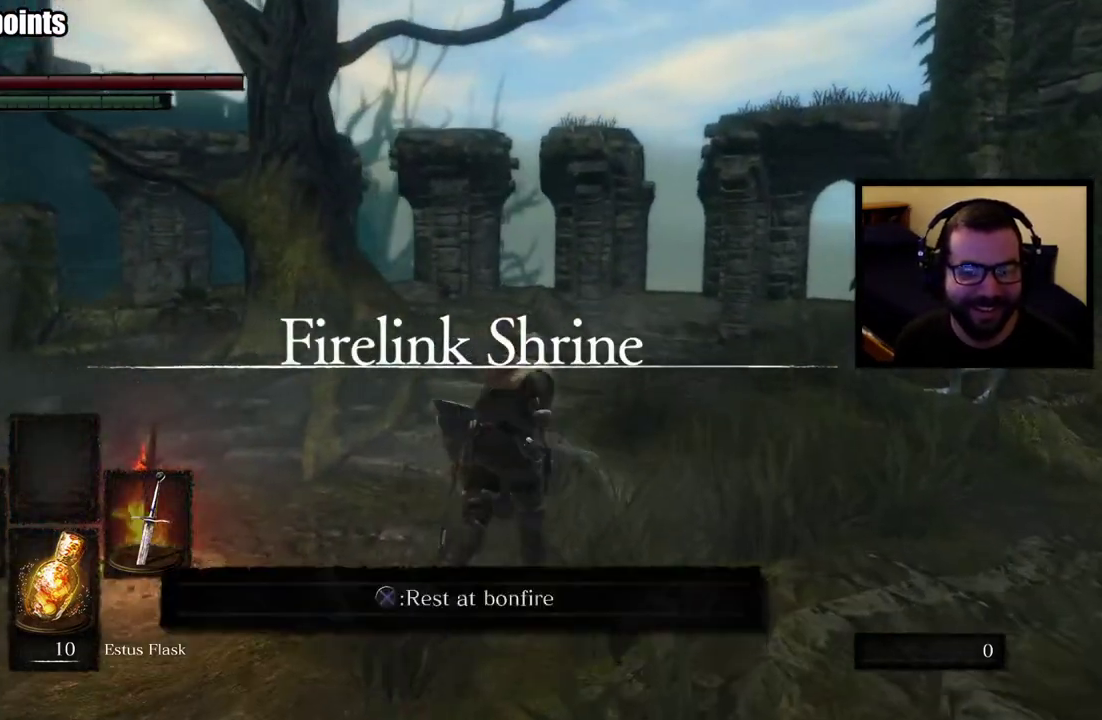
{"buttons": ["CIRCLE"], "left_stick": "up", "right_stick": "center", "events": [[150, "right_stick", "center"]]}
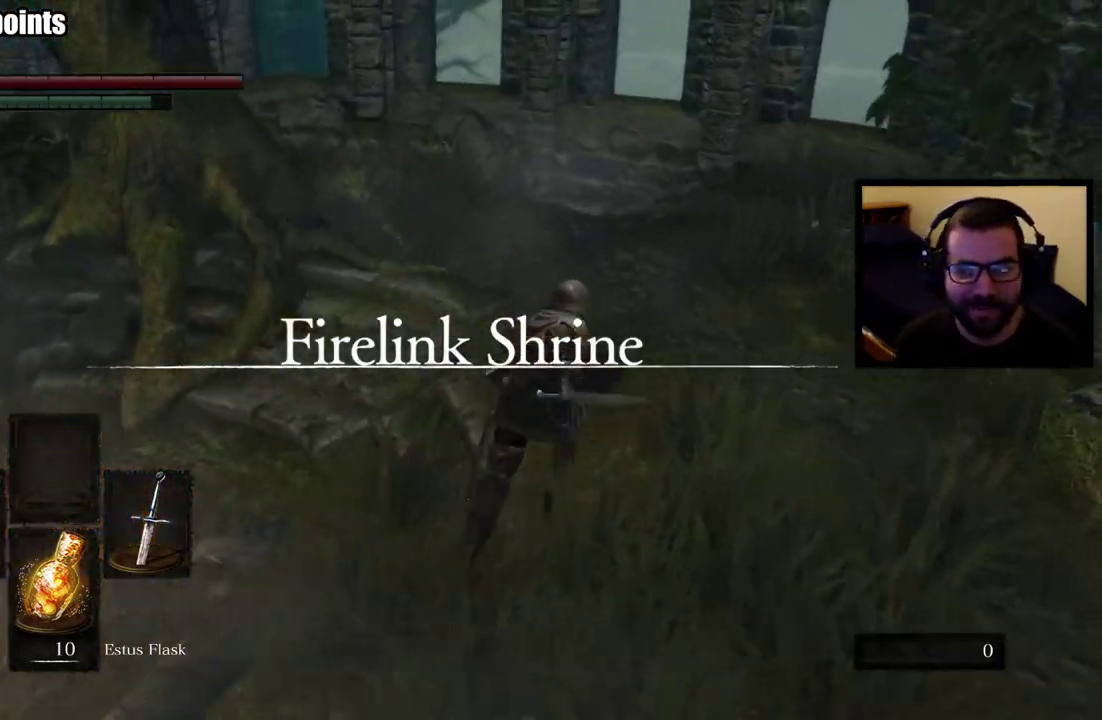
{"buttons": ["CIRCLE"], "left_stick": "up", "right_stick": "center", "events": []}
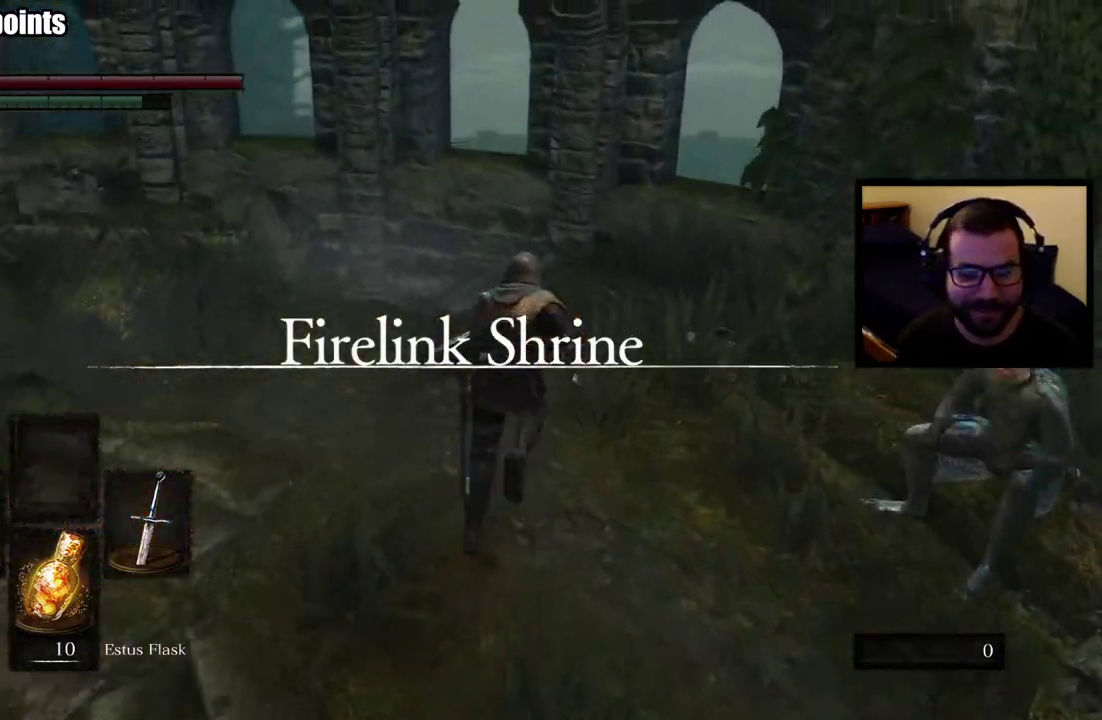
{"buttons": ["CIRCLE"], "left_stick": "up", "right_stick": "center", "events": [[267, "right_stick", "left"], [450, "right_stick", "center"]]}
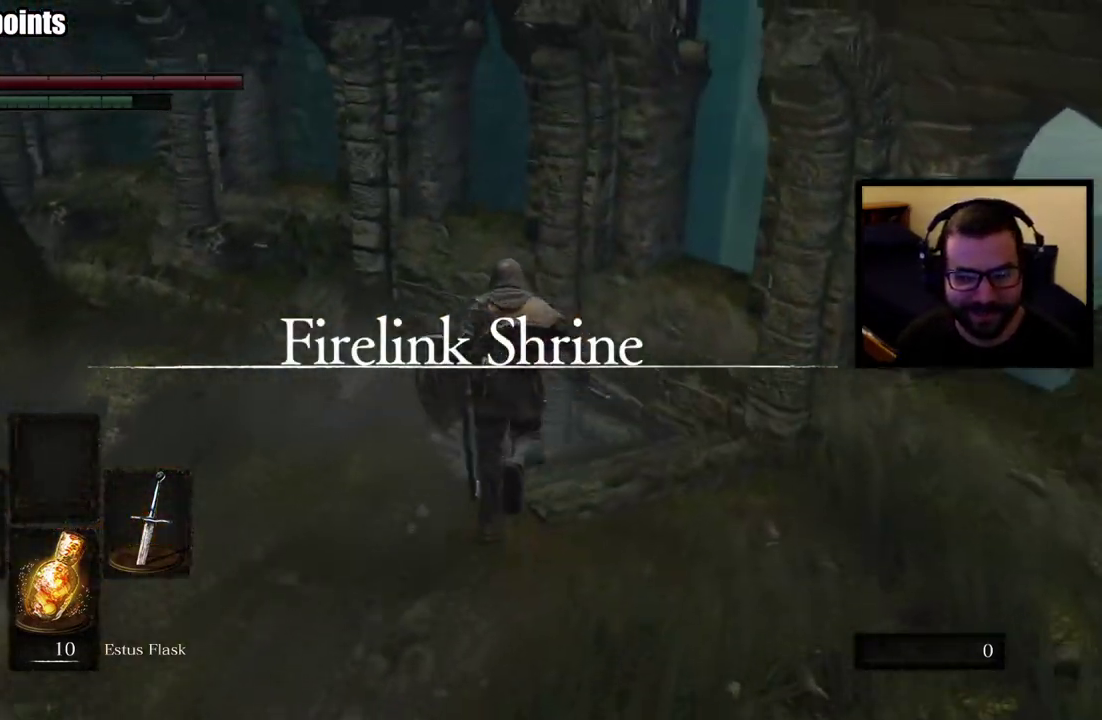
{"buttons": ["CIRCLE"], "left_stick": "up", "right_stick": "center", "events": [[50, "right_stick", "left"], [233, "right_stick", "center"], [333, "right_stick", "left"], [500, "right_stick", "center"]]}
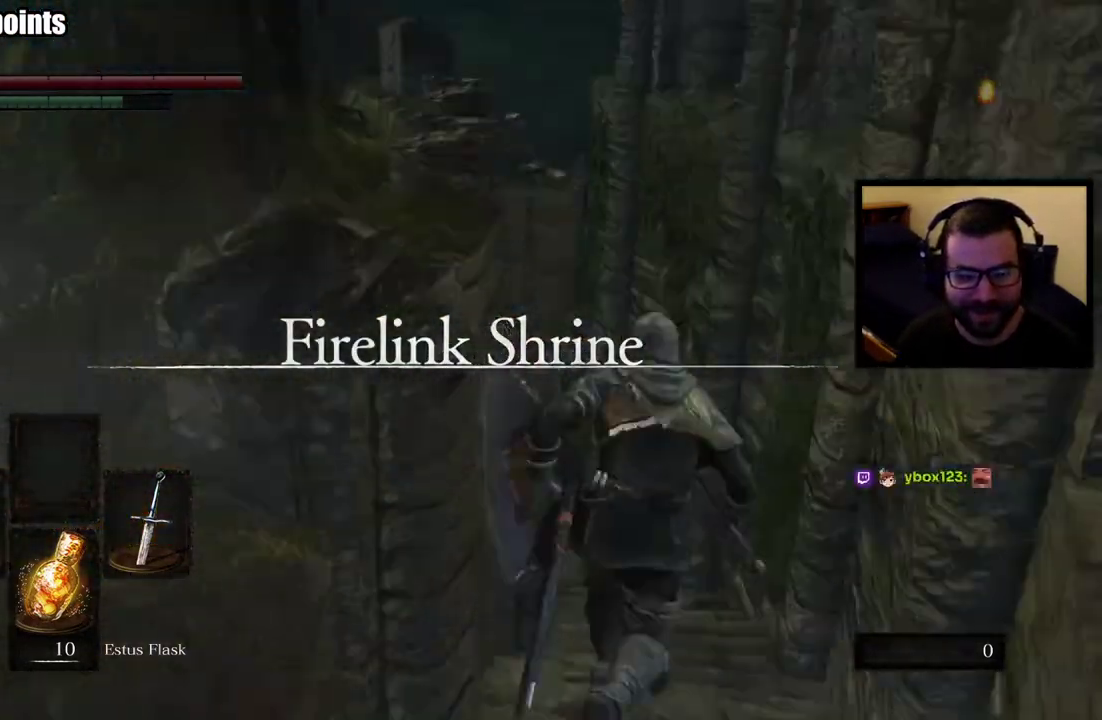
{"buttons": ["CIRCLE"], "left_stick": "up", "right_stick": "center", "events": [[217, "right_stick", "left"], [383, "right_stick", "center"]]}
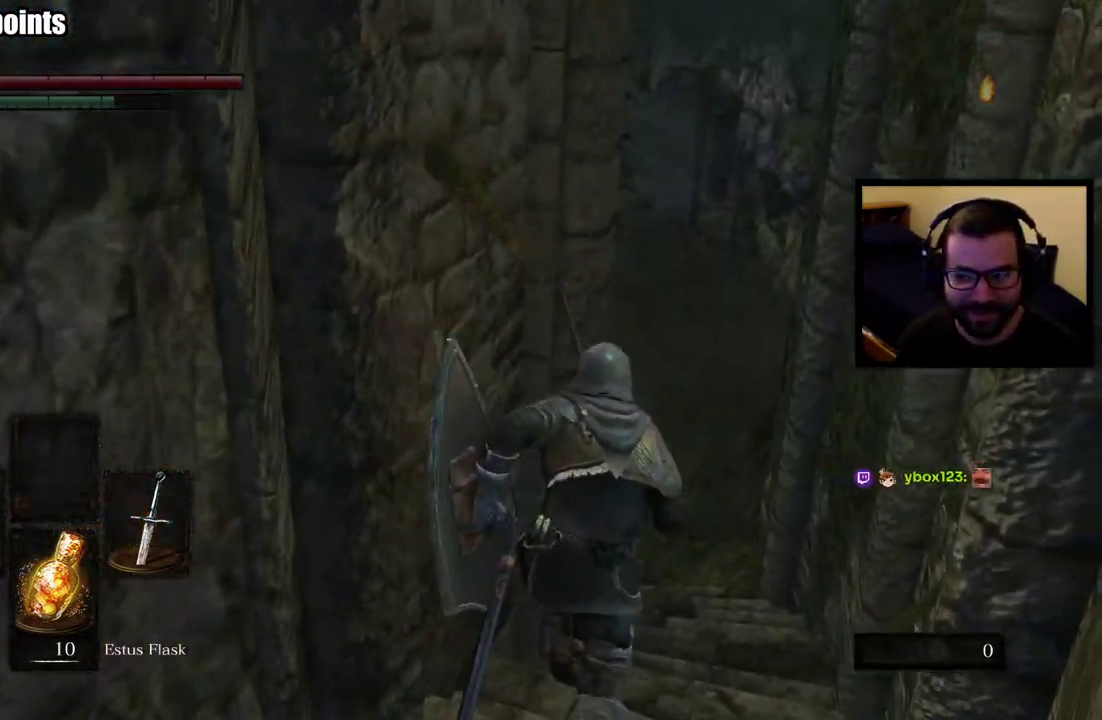
{"buttons": ["CIRCLE"], "left_stick": "up", "right_stick": "center", "events": []}
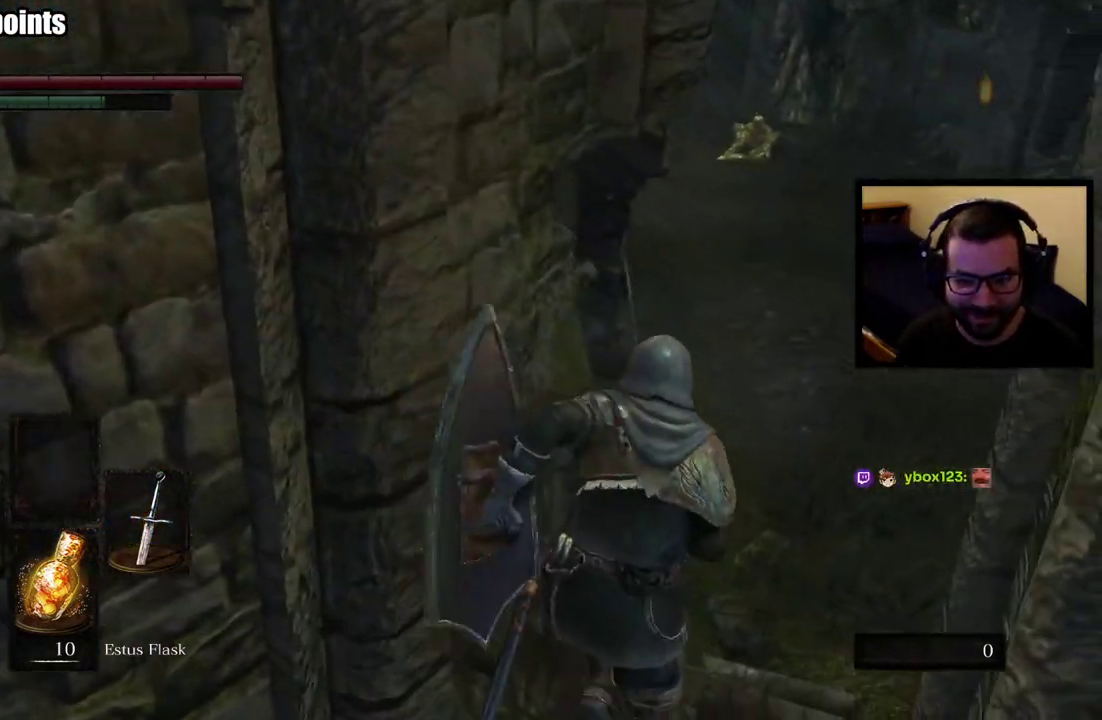
{"buttons": ["CIRCLE"], "left_stick": "up", "right_stick": "center", "events": [[317, "right_stick", "up-left"], [400, "right_stick", "center"]]}
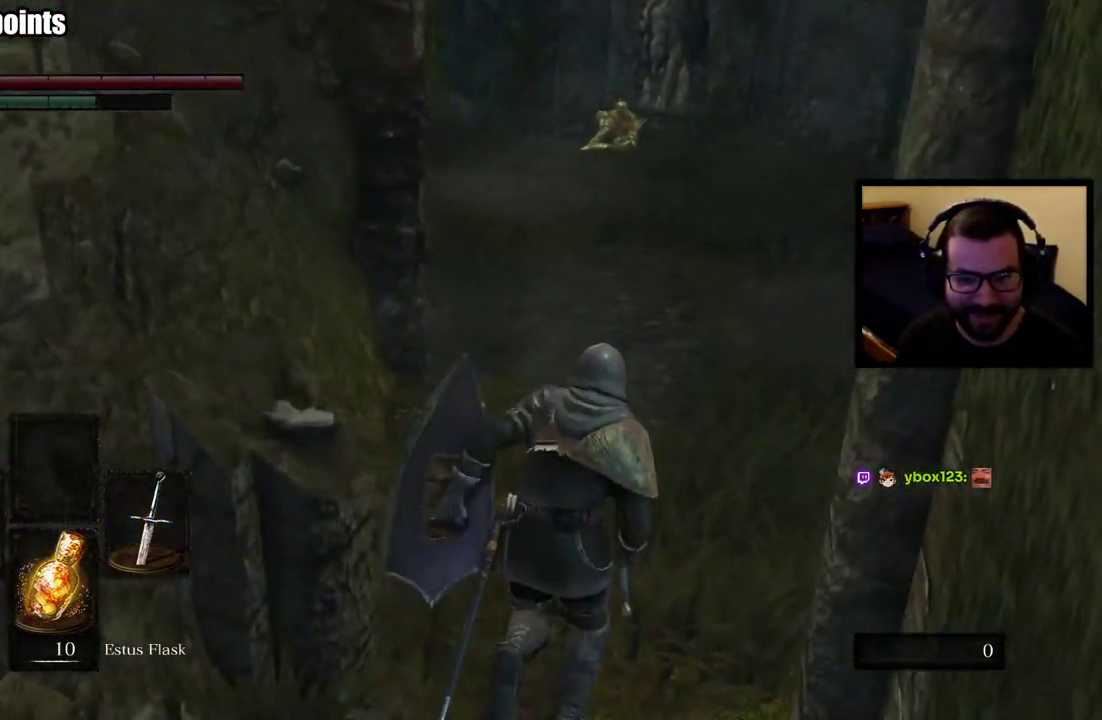
{"buttons": ["CIRCLE"], "left_stick": "up", "right_stick": "up-left", "events": [[117, "right_stick", "left"], [217, "right_stick", "center"], [483, "right_stick", "up-left"]]}
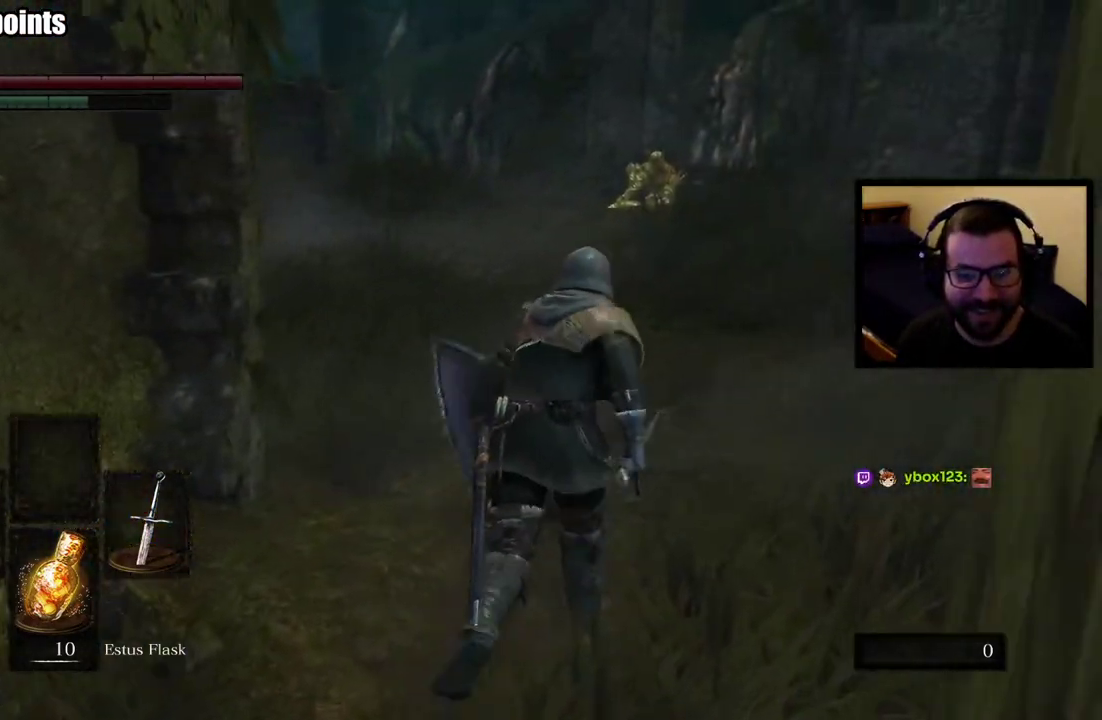
{"buttons": ["CIRCLE"], "left_stick": "up", "right_stick": "center", "events": [[167, "right_stick", "center"]]}
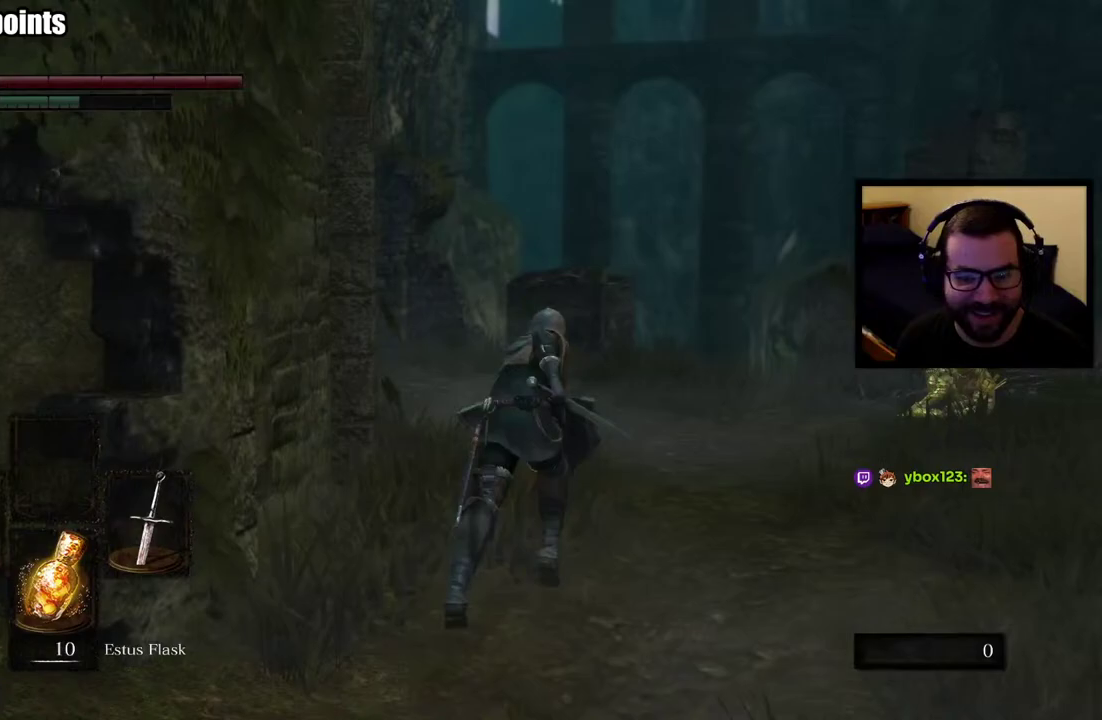
{"buttons": ["CIRCLE"], "left_stick": "up", "right_stick": "center", "events": []}
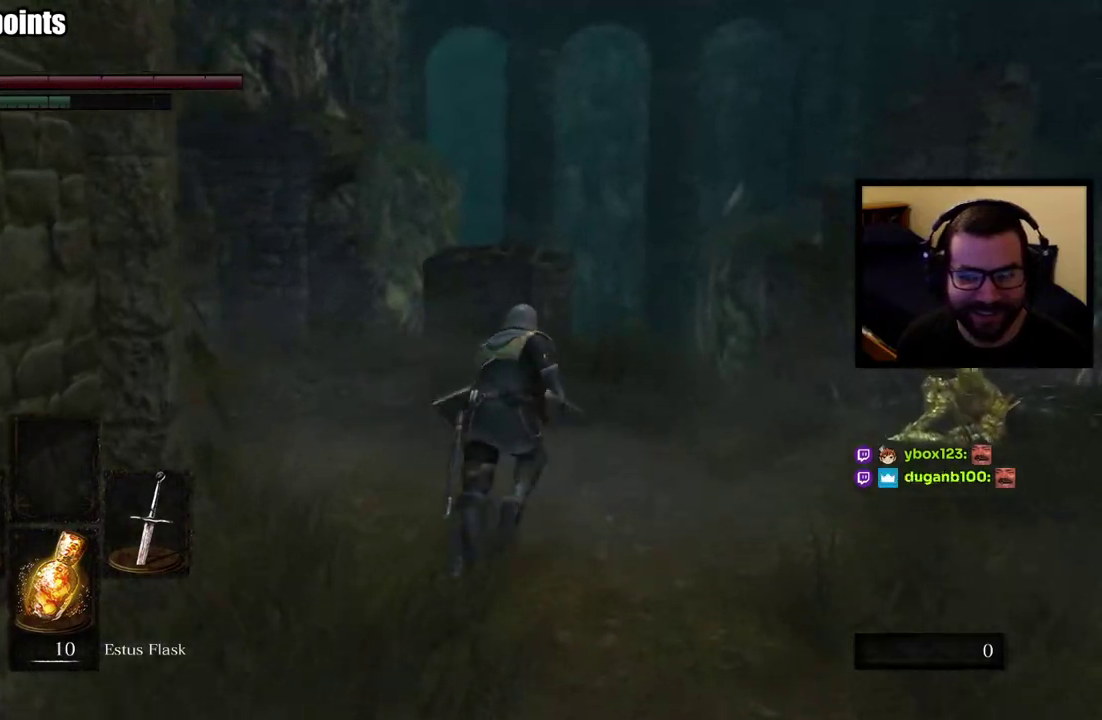
{"buttons": [], "left_stick": "up", "right_stick": "center", "events": [[50, "right_stick", "down"], [100, "CIRCLE", "up"], [217, "right_stick", "center"]]}
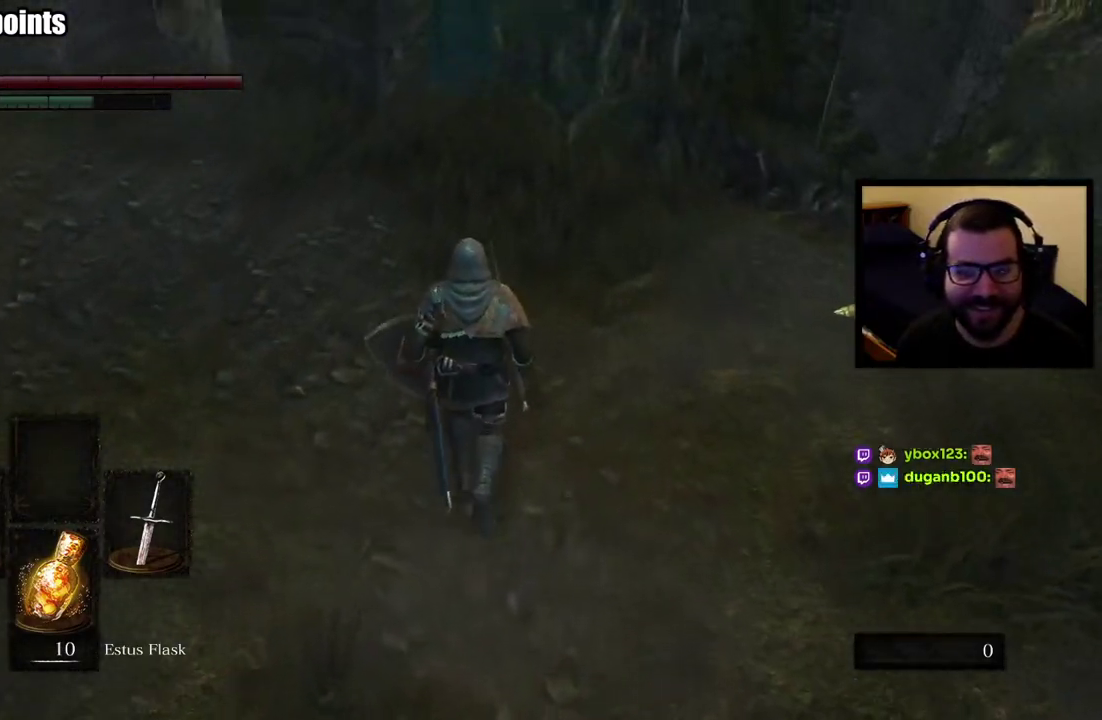
{"buttons": [], "left_stick": "up", "right_stick": "center", "events": [[317, "right_stick", "down"], [433, "right_stick", "center"]]}
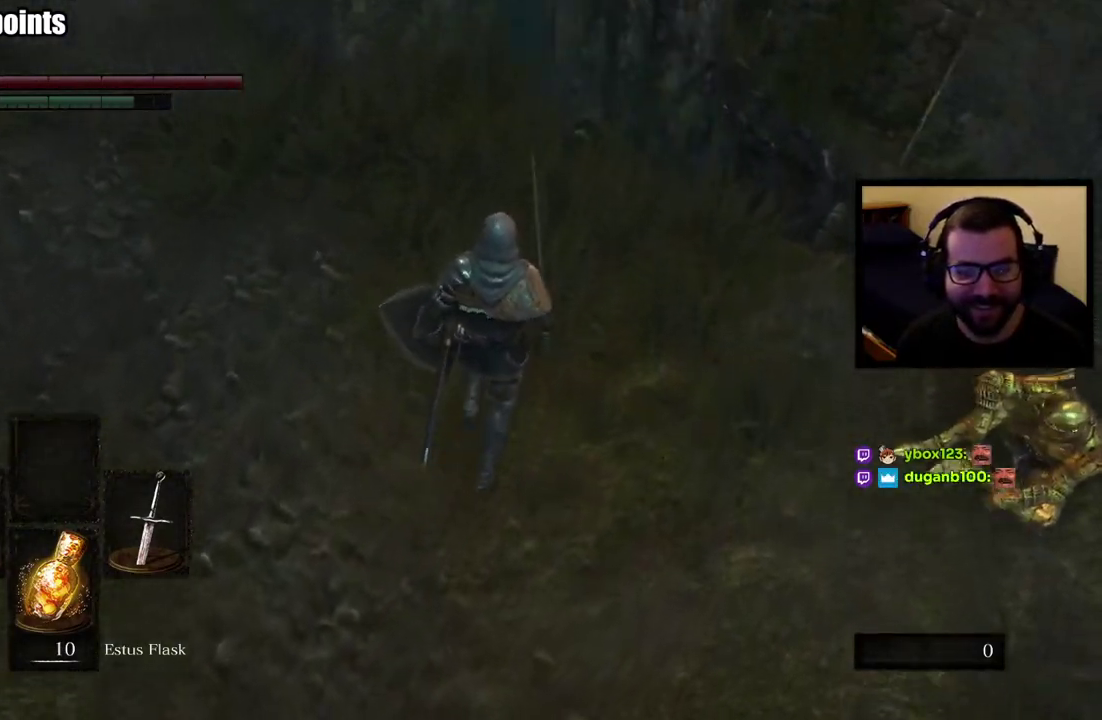
{"buttons": [], "left_stick": "up", "right_stick": "down", "events": [[100, "right_stick", "down"], [200, "right_stick", "center"], [433, "right_stick", "down"]]}
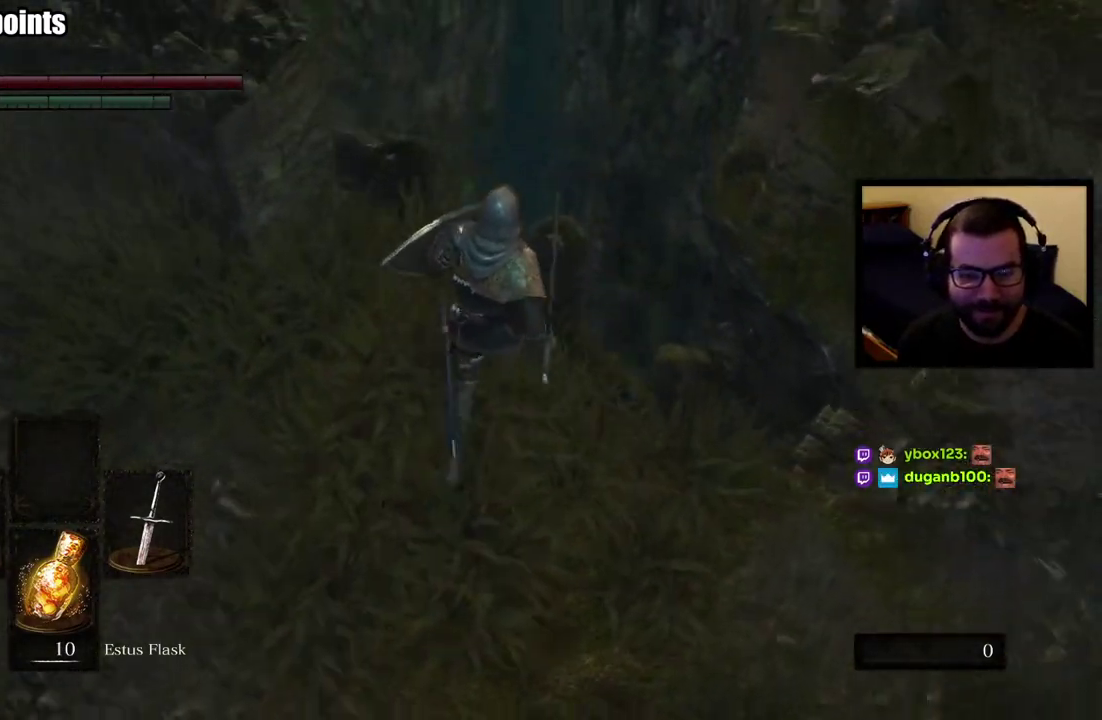
{"buttons": [], "left_stick": "left", "right_stick": "center", "events": [[167, "right_stick", "center"], [217, "left_stick", "up-left"], [400, "left_stick", "down-right"], [450, "left_stick", "up-left"], [500, "left_stick", "left"]]}
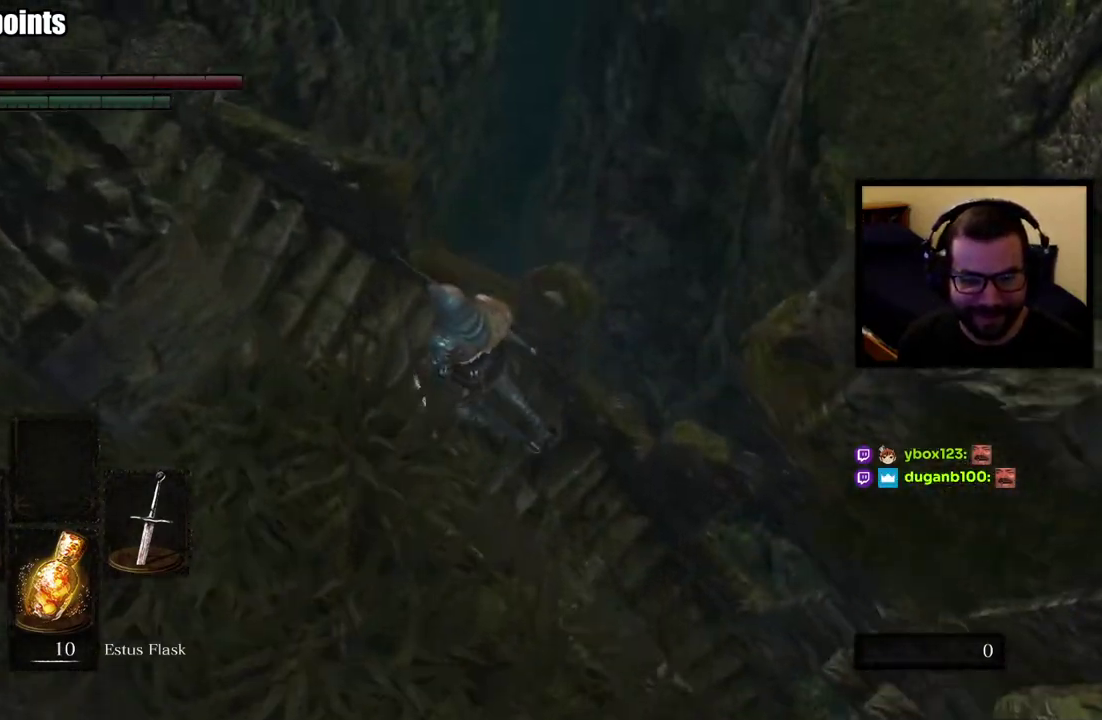
{"buttons": [], "left_stick": "up-right", "right_stick": "right", "events": [[100, "right_stick", "right"], [117, "left_stick", "down"], [200, "left_stick", "down-right"], [300, "left_stick", "right"], [400, "left_stick", "up-right"]]}
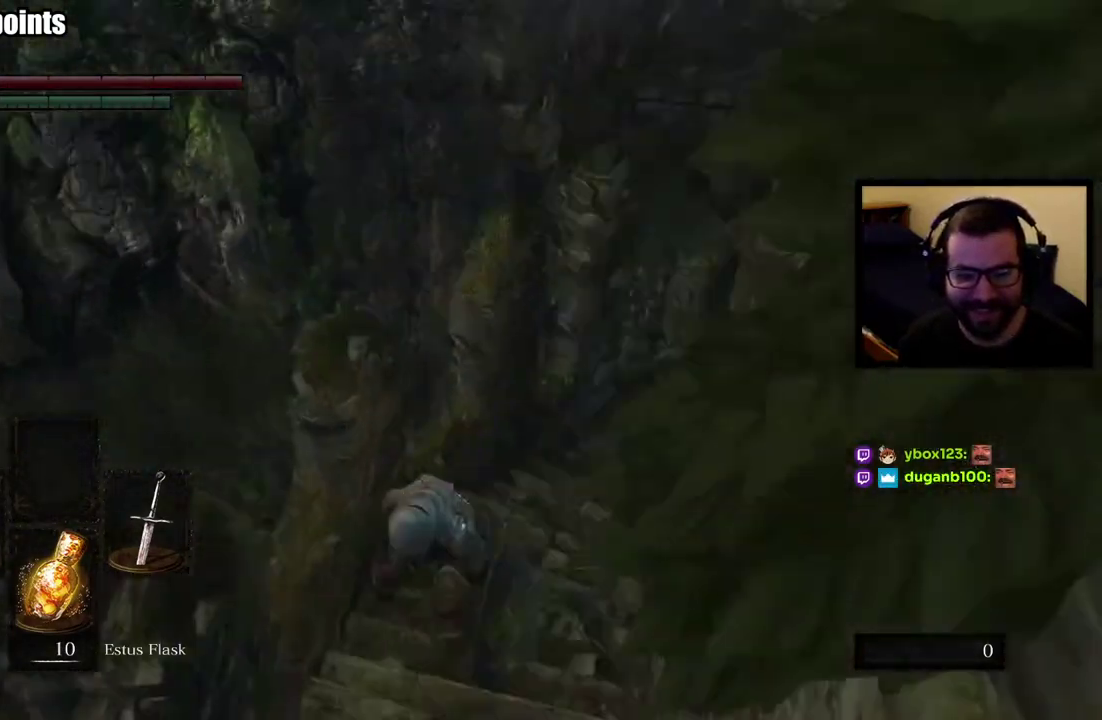
{"buttons": ["CIRCLE"], "left_stick": "up", "right_stick": "center", "events": [[67, "left_stick", "up"], [133, "right_stick", "center"], [250, "CIRCLE", "down"]]}
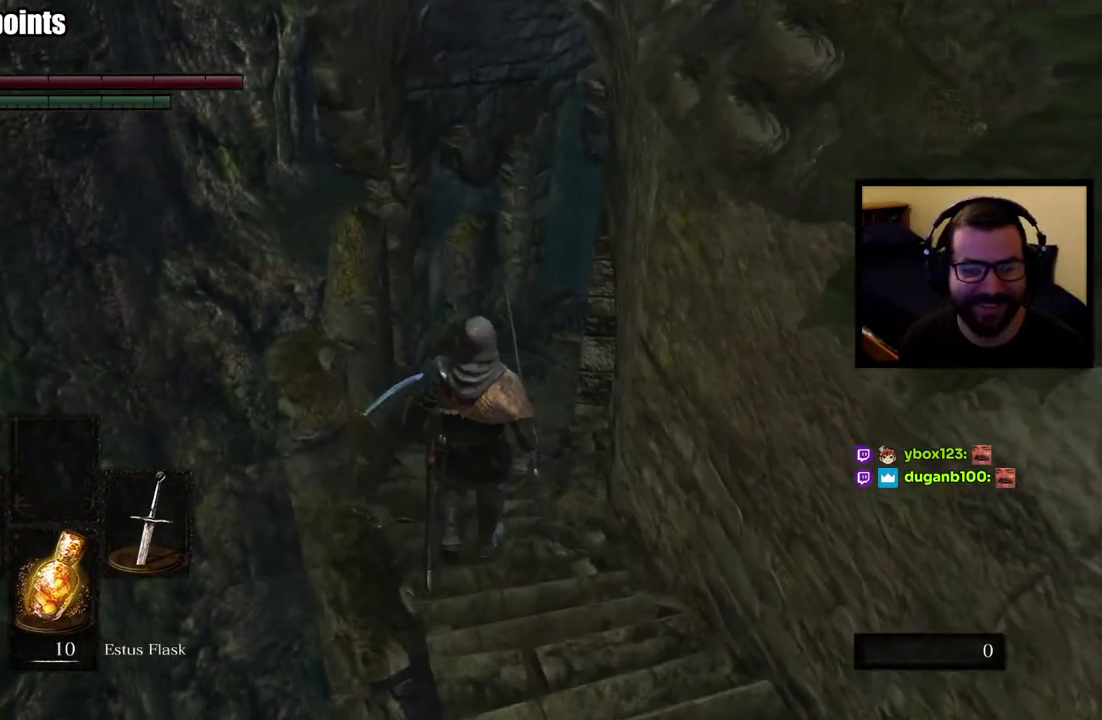
{"buttons": ["CIRCLE"], "left_stick": "up", "right_stick": "center", "events": [[167, "right_stick", "right"], [333, "right_stick", "center"]]}
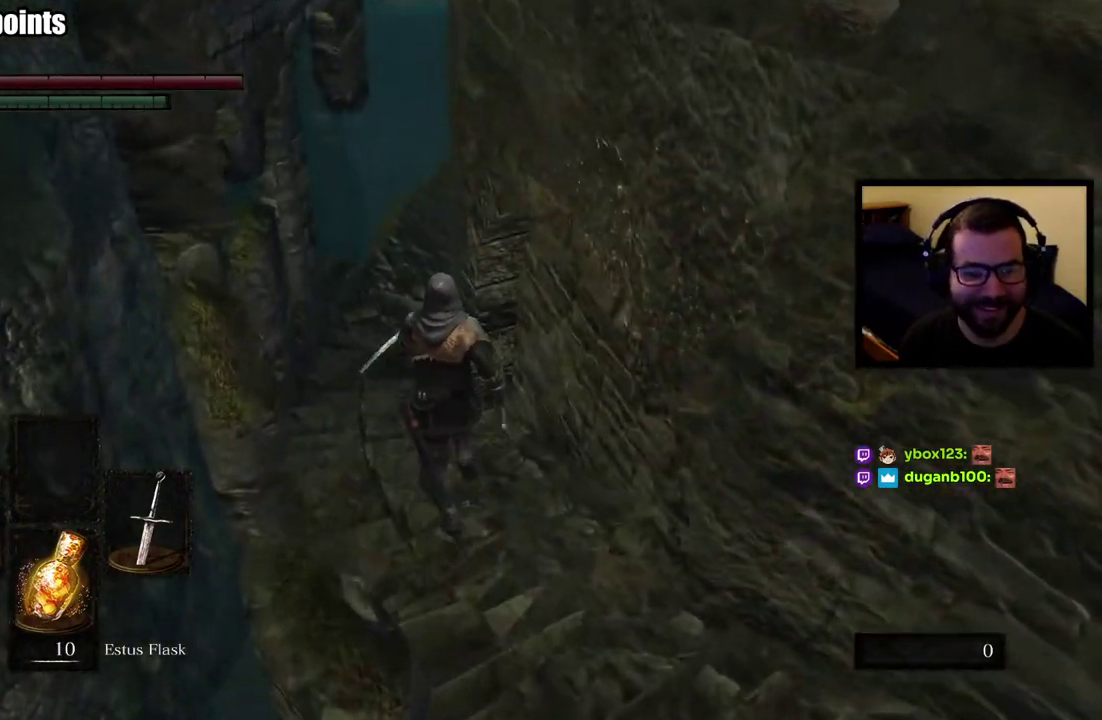
{"buttons": ["CIRCLE"], "left_stick": "up", "right_stick": "right", "events": [[250, "right_stick", "right"]]}
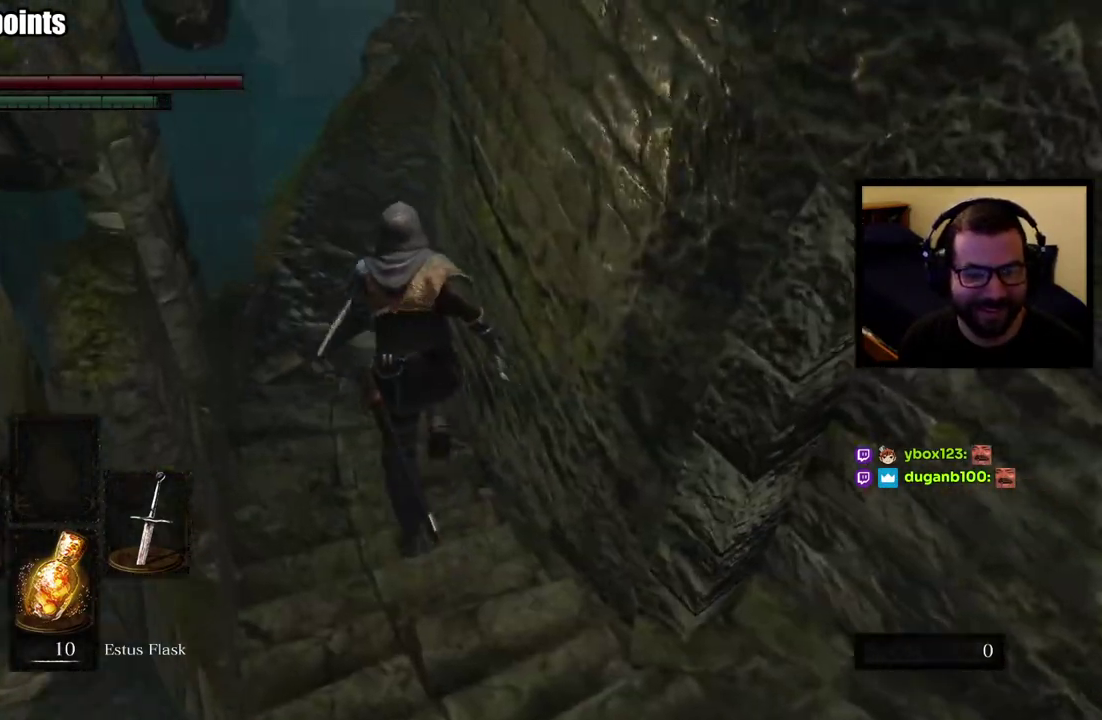
{"buttons": ["CIRCLE"], "left_stick": "up", "right_stick": "right", "events": []}
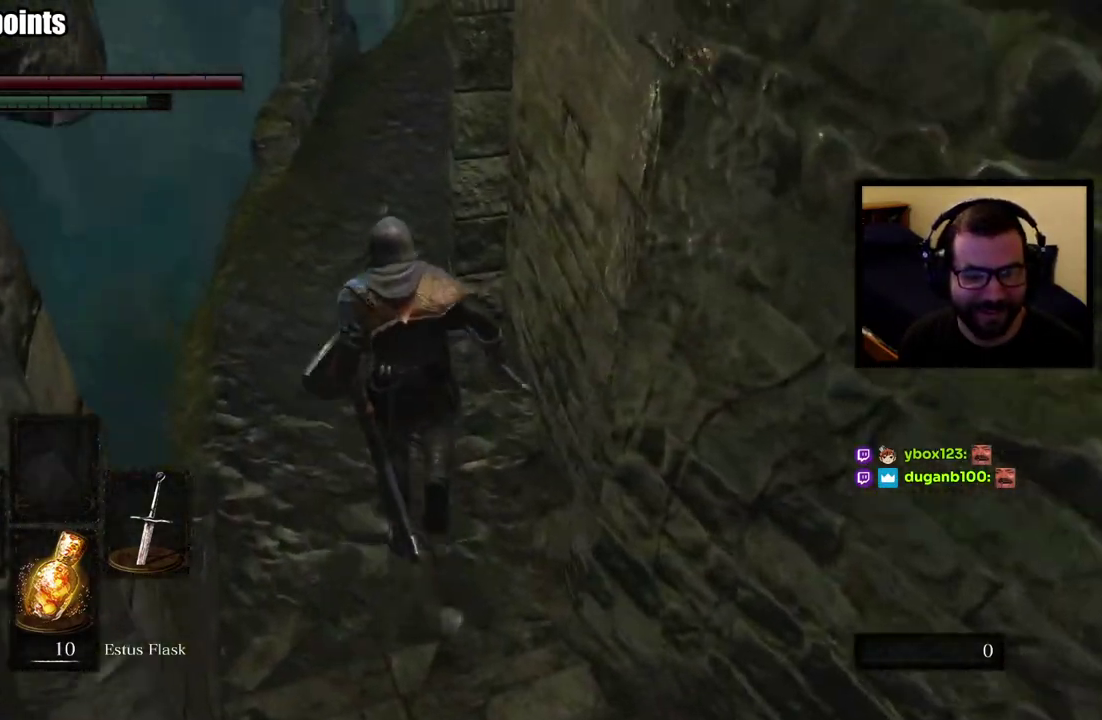
{"buttons": ["CIRCLE"], "left_stick": "up", "right_stick": "up-right", "events": [[117, "right_stick", "up-right"]]}
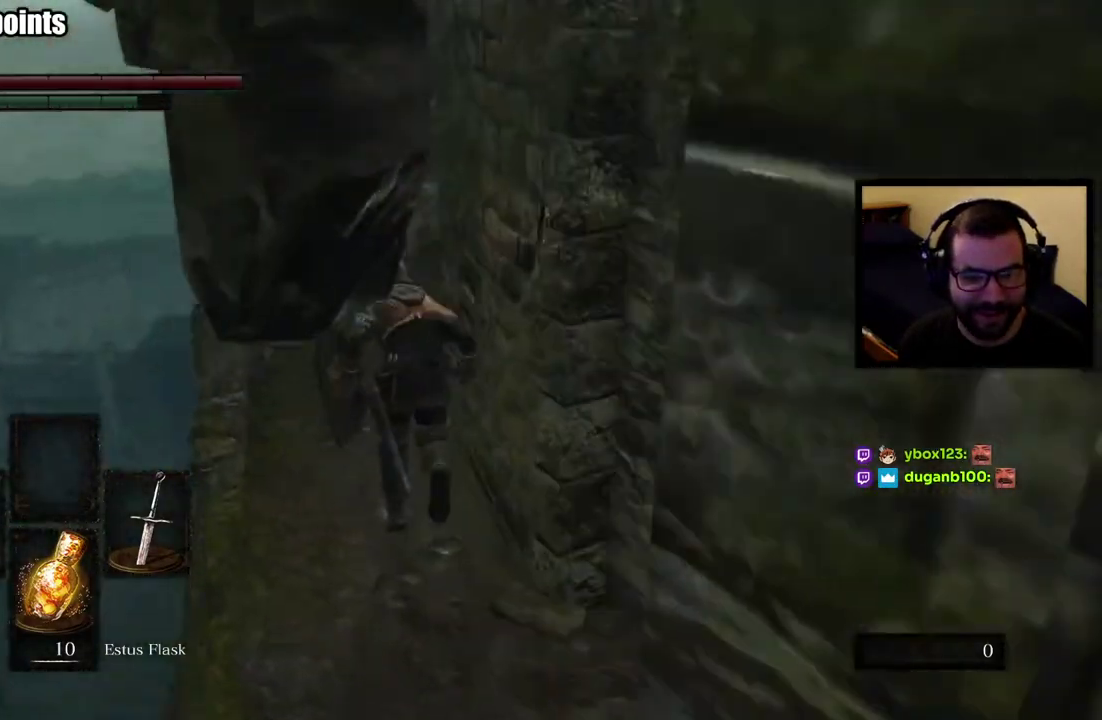
{"buttons": ["CIRCLE"], "left_stick": "up", "right_stick": "right", "events": [[17, "right_stick", "right"]]}
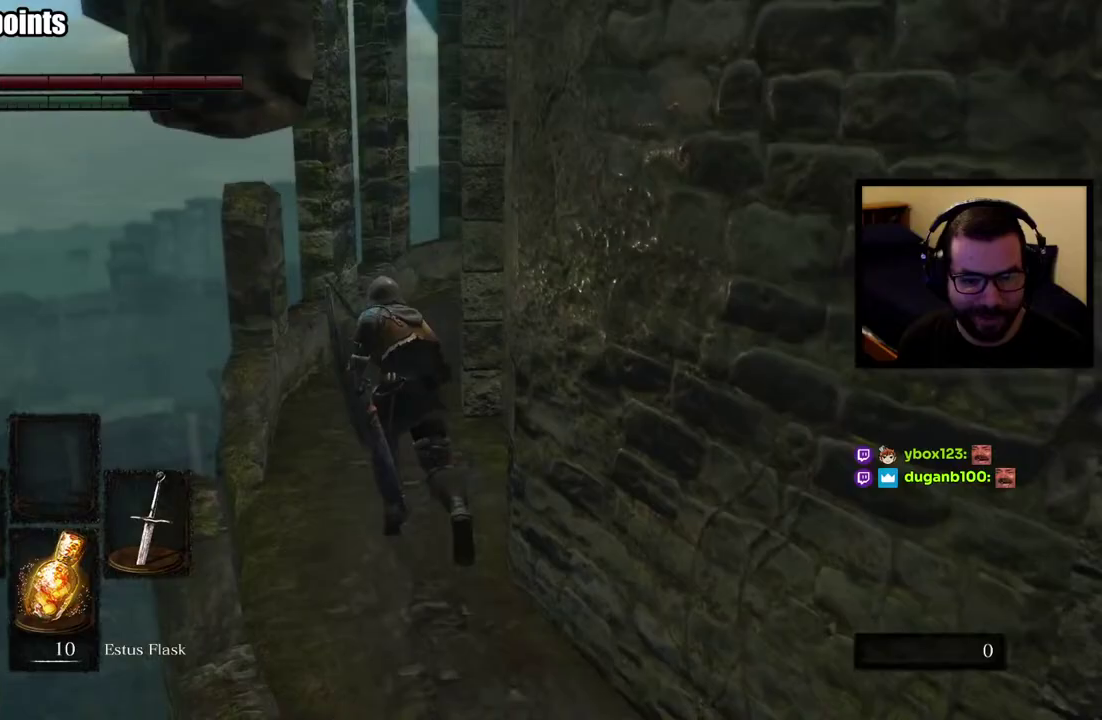
{"buttons": ["CIRCLE"], "left_stick": "up-left", "right_stick": "right", "events": [[433, "left_stick", "up-left"]]}
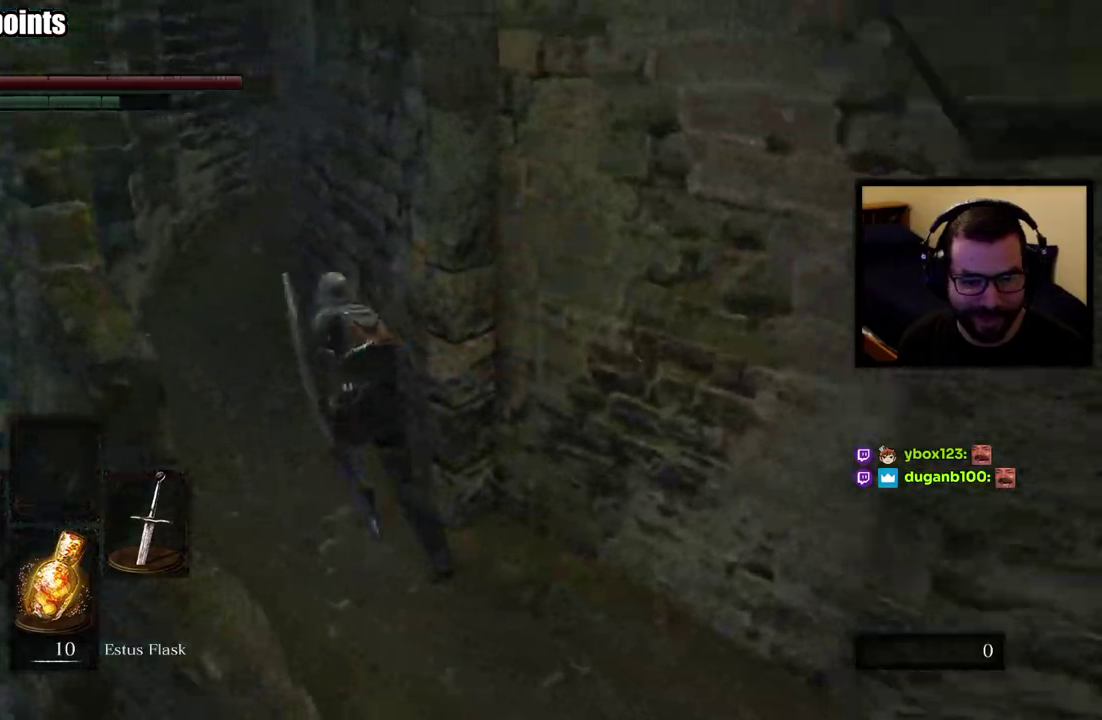
{"buttons": ["CIRCLE"], "left_stick": "up-left", "right_stick": "right", "events": []}
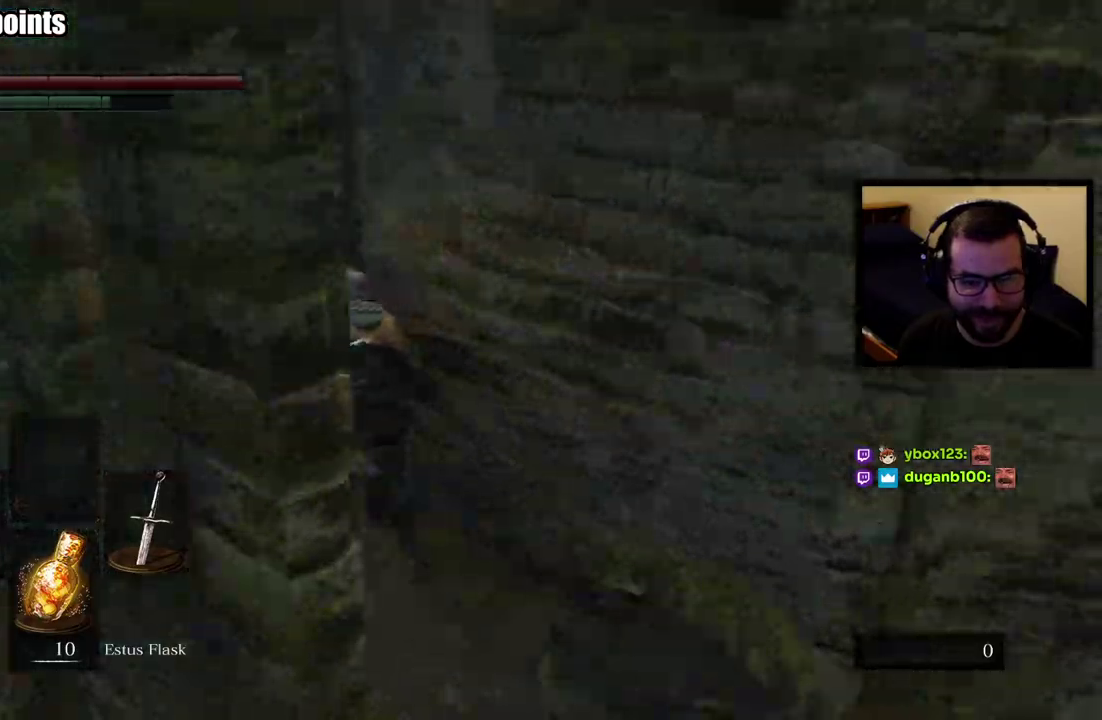
{"buttons": ["CIRCLE"], "left_stick": "up-left", "right_stick": "right", "events": []}
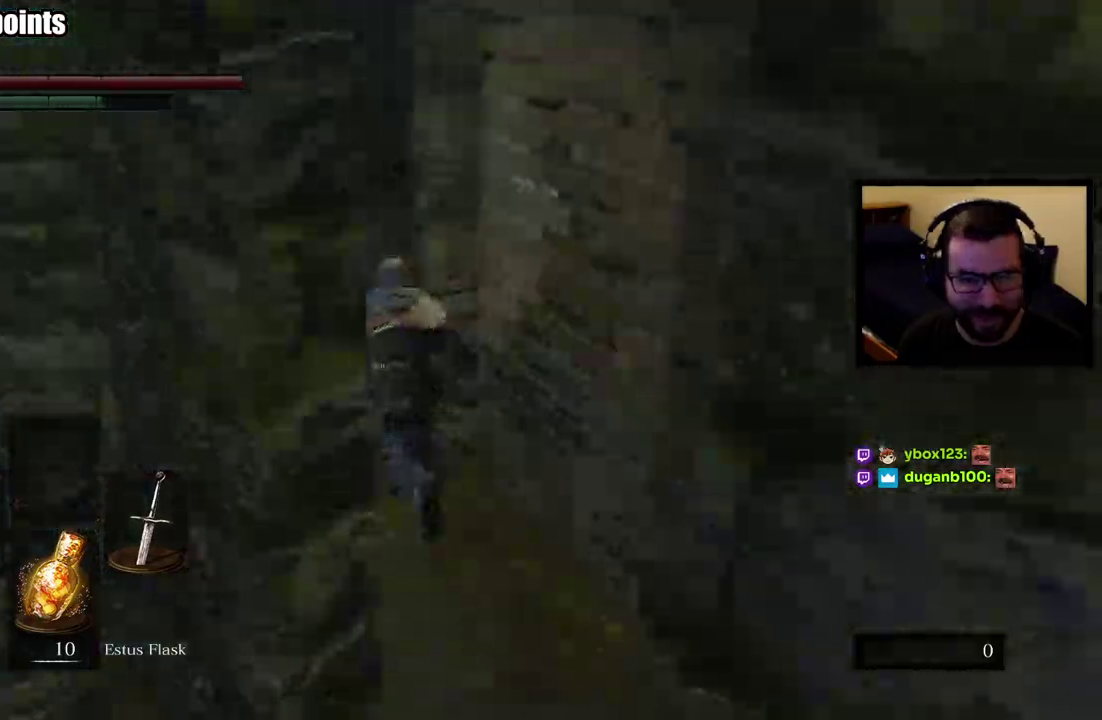
{"buttons": [], "left_stick": "up", "right_stick": "right", "events": [[367, "CIRCLE", "up"], [500, "left_stick", "up"]]}
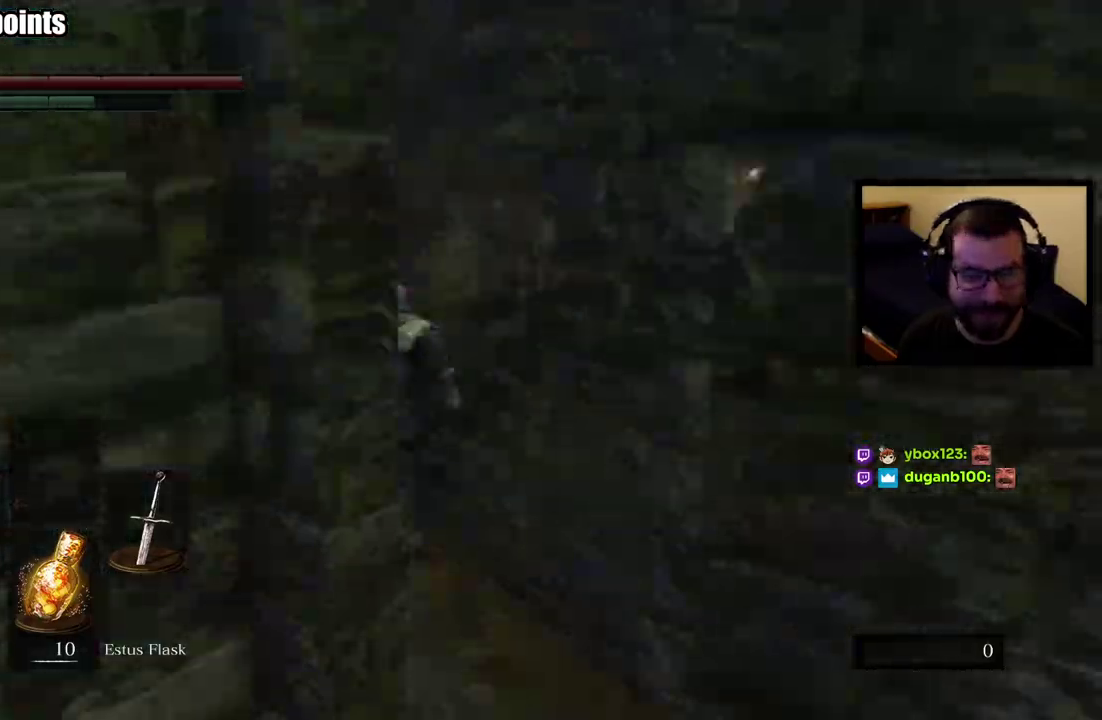
{"buttons": [], "left_stick": "up-left", "right_stick": "center", "events": [[67, "right_stick", "center"], [367, "left_stick", "up-left"]]}